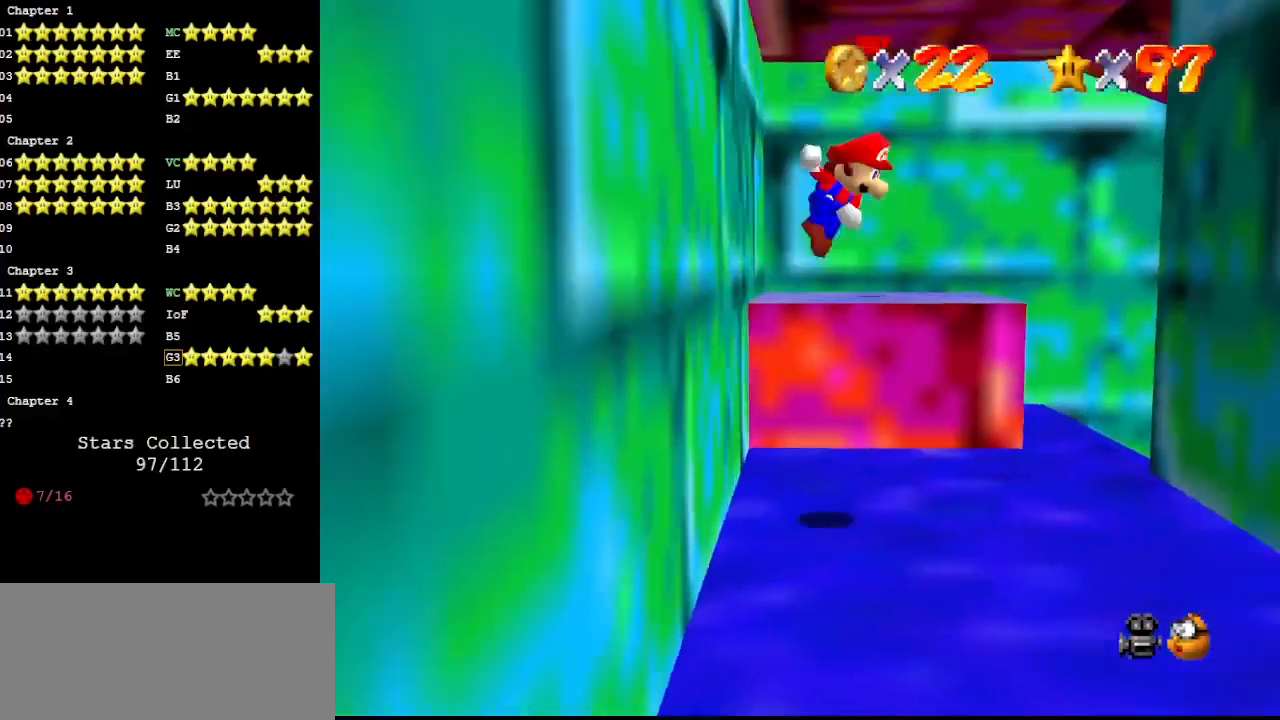
Gameplay with a controller (Nintendo layout); each line is a JSON object with the inputs held at the frame after it. "events" lists button and stick changes between this image and that frame as [ms after this image, input, new state], when the widget could be followed in between. Not read: L3 R3.
{"buttons": [], "left_stick": "up", "events": [[67, "A", "up"], [500, "left_stick", "up"]]}
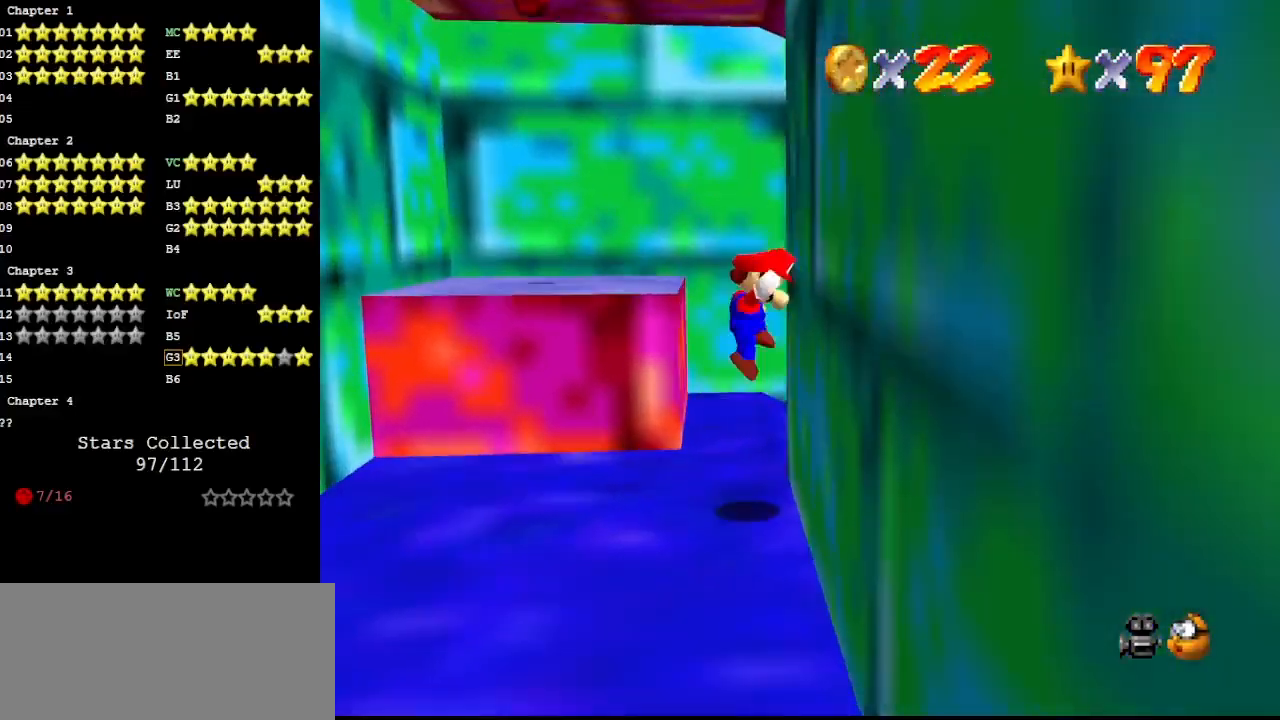
{"buttons": [], "left_stick": "up-left", "events": [[100, "A", "down"], [100, "left_stick", "up-left"], [200, "A", "up"]]}
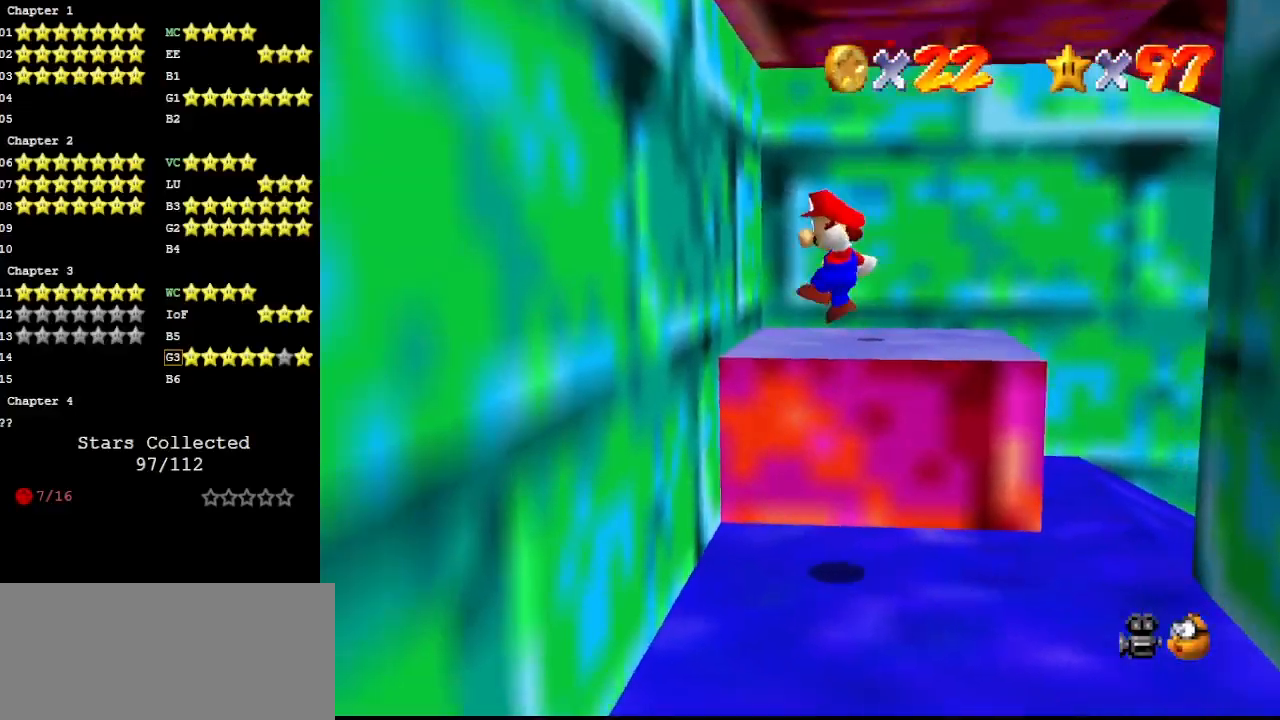
{"buttons": ["A"], "left_stick": "up-left", "events": [[267, "A", "down"]]}
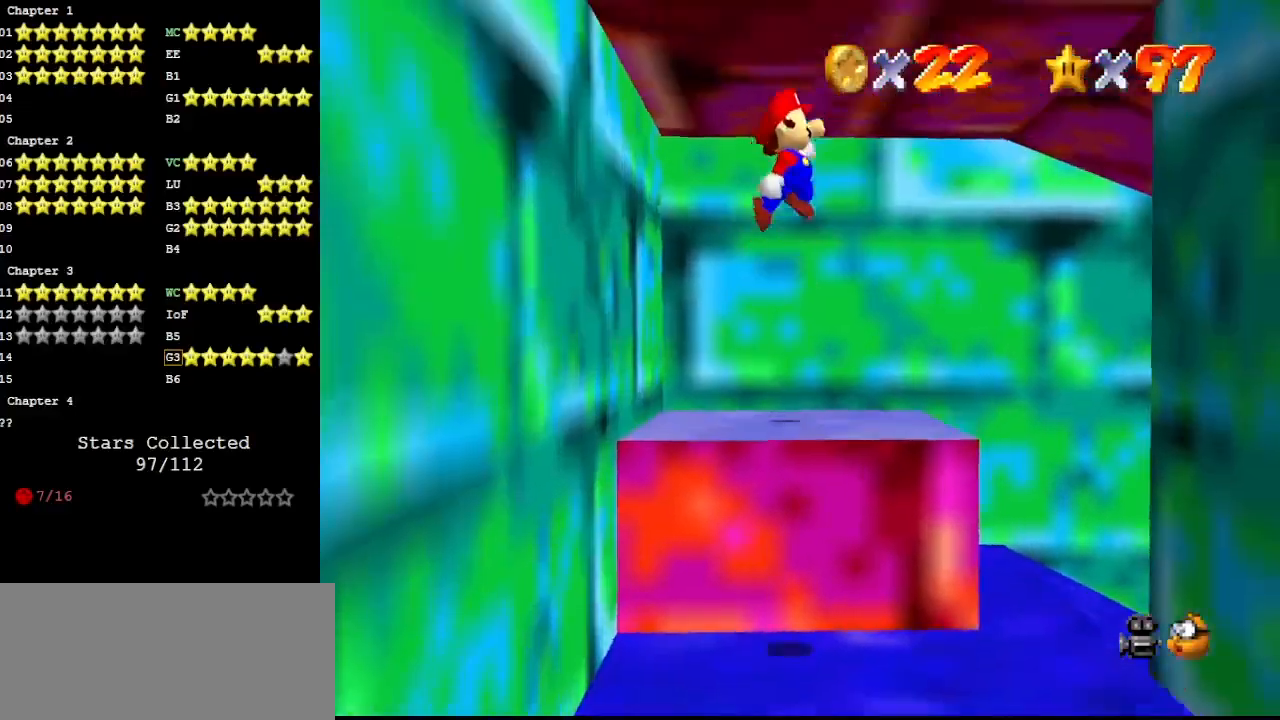
{"buttons": [], "left_stick": "up-left", "events": [[400, "A", "up"]]}
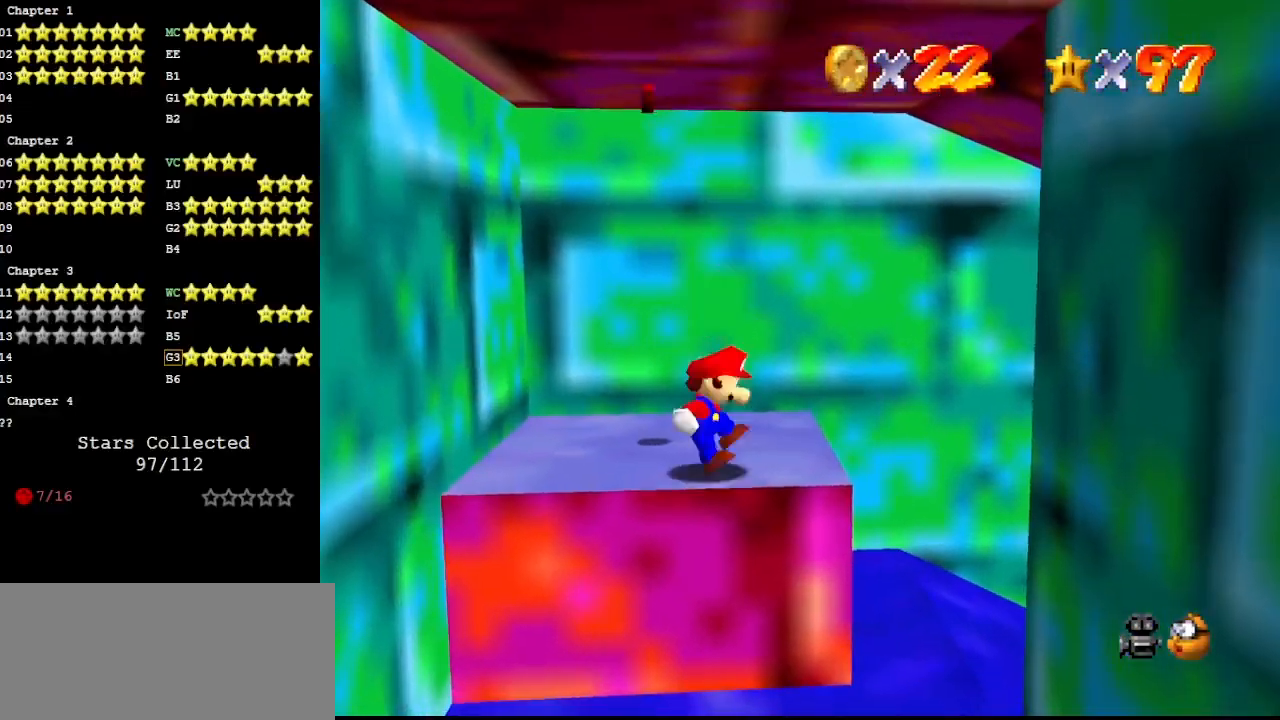
{"buttons": [], "left_stick": "center", "events": [[100, "A", "down"], [300, "left_stick", "up"], [333, "A", "up"], [400, "left_stick", "center"]]}
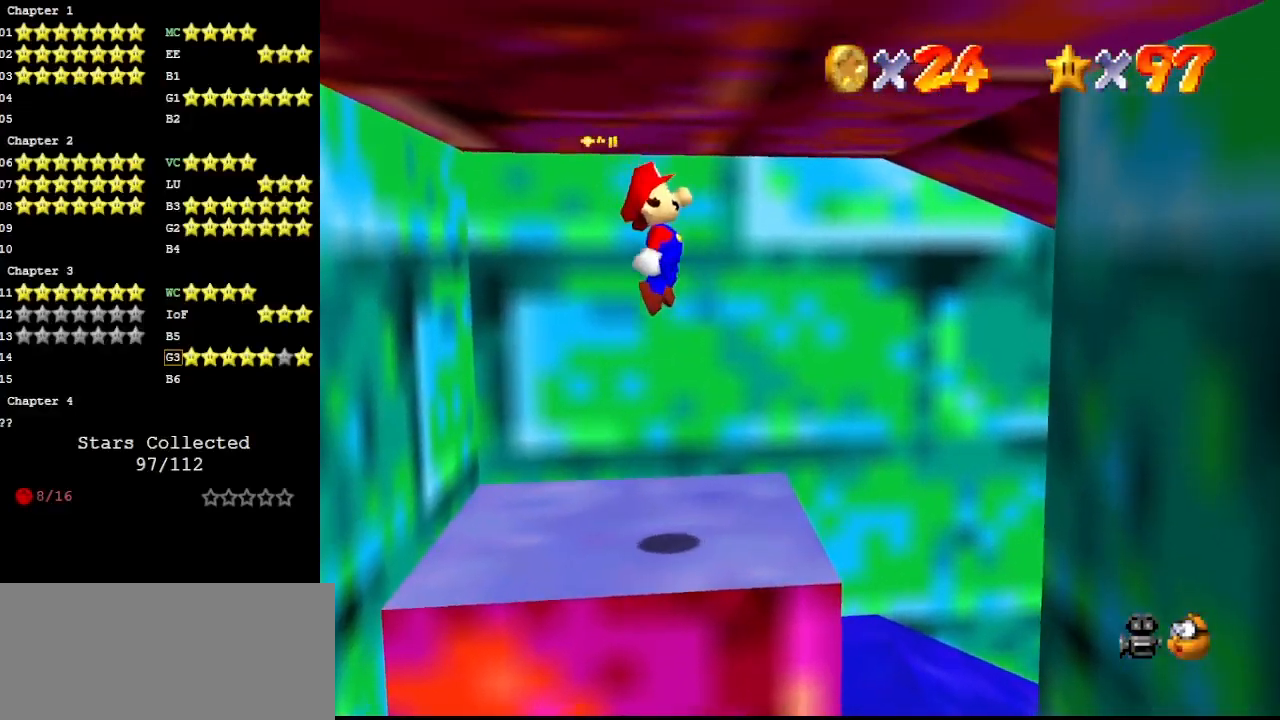
{"buttons": ["DPAD_LEFT"], "left_stick": "right", "events": [[33, "left_stick", "right"], [67, "DPAD_LEFT", "down"], [167, "left_stick", "center"], [400, "left_stick", "right"]]}
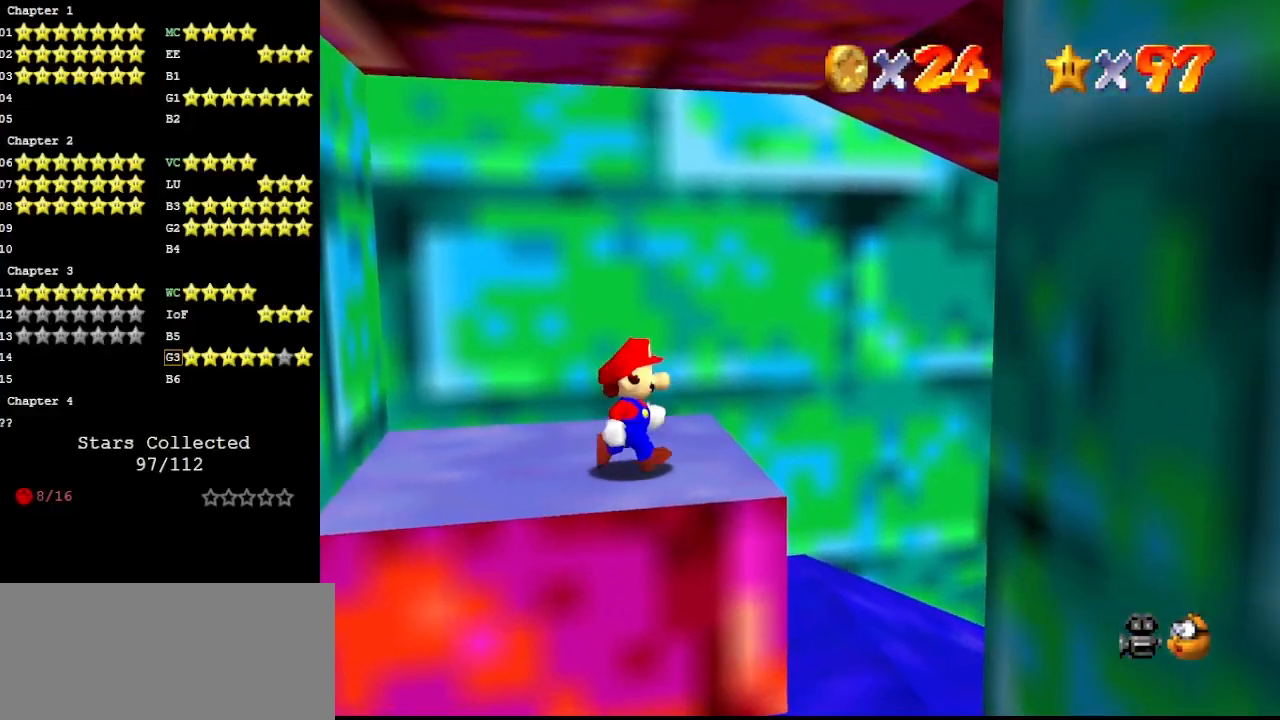
{"buttons": [], "left_stick": "center", "events": [[67, "left_stick", "center"], [500, "DPAD_LEFT", "up"]]}
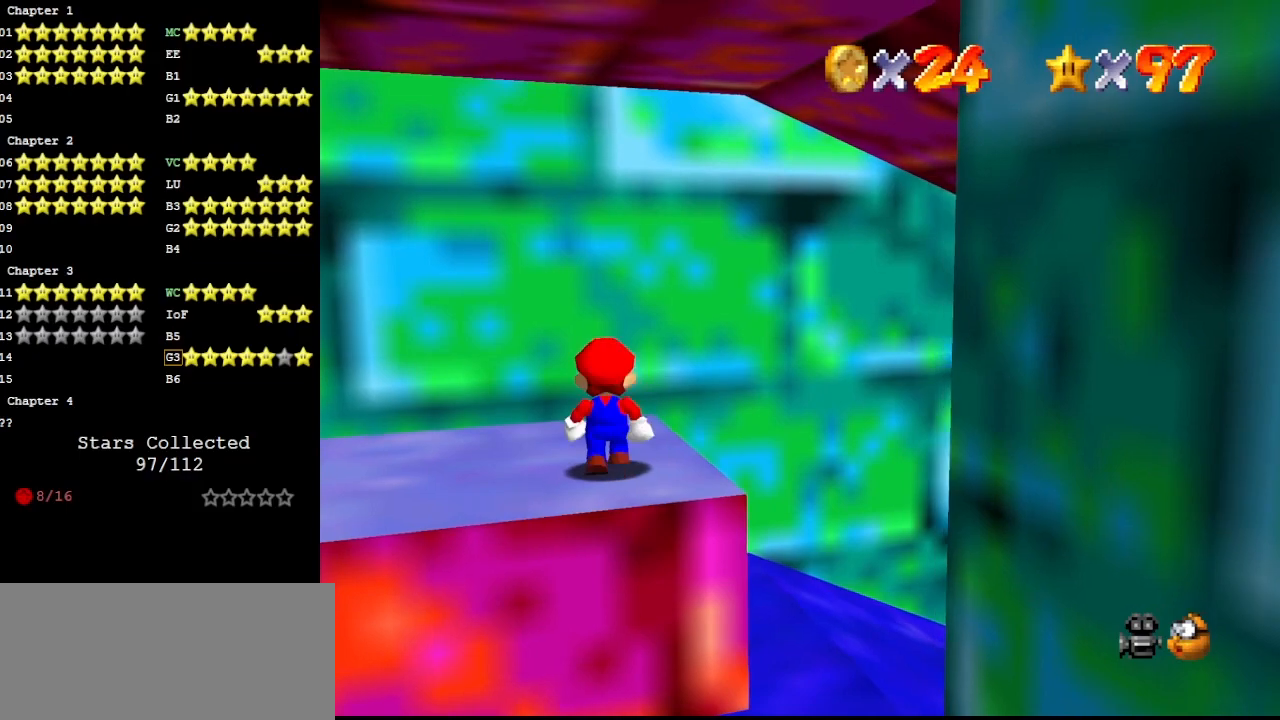
{"buttons": ["DPAD_DOWN"], "left_stick": "center", "events": [[233, "A", "down"], [333, "B", "down"], [367, "A", "up"], [400, "B", "up"], [500, "DPAD_DOWN", "down"]]}
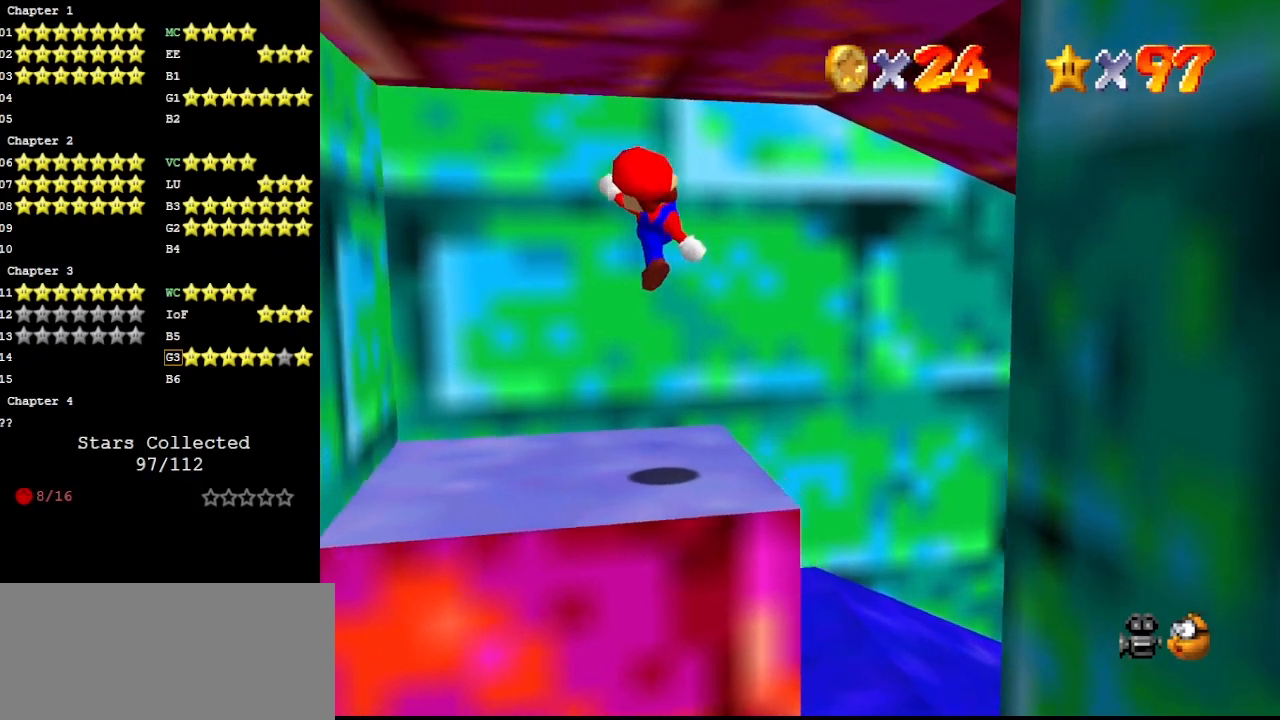
{"buttons": [], "left_stick": "center", "events": [[67, "DPAD_DOWN", "up"], [233, "C_LEFT", "down"], [300, "C_LEFT", "up"], [333, "C_LEFT", "down"], [367, "C_LEFT", "up"]]}
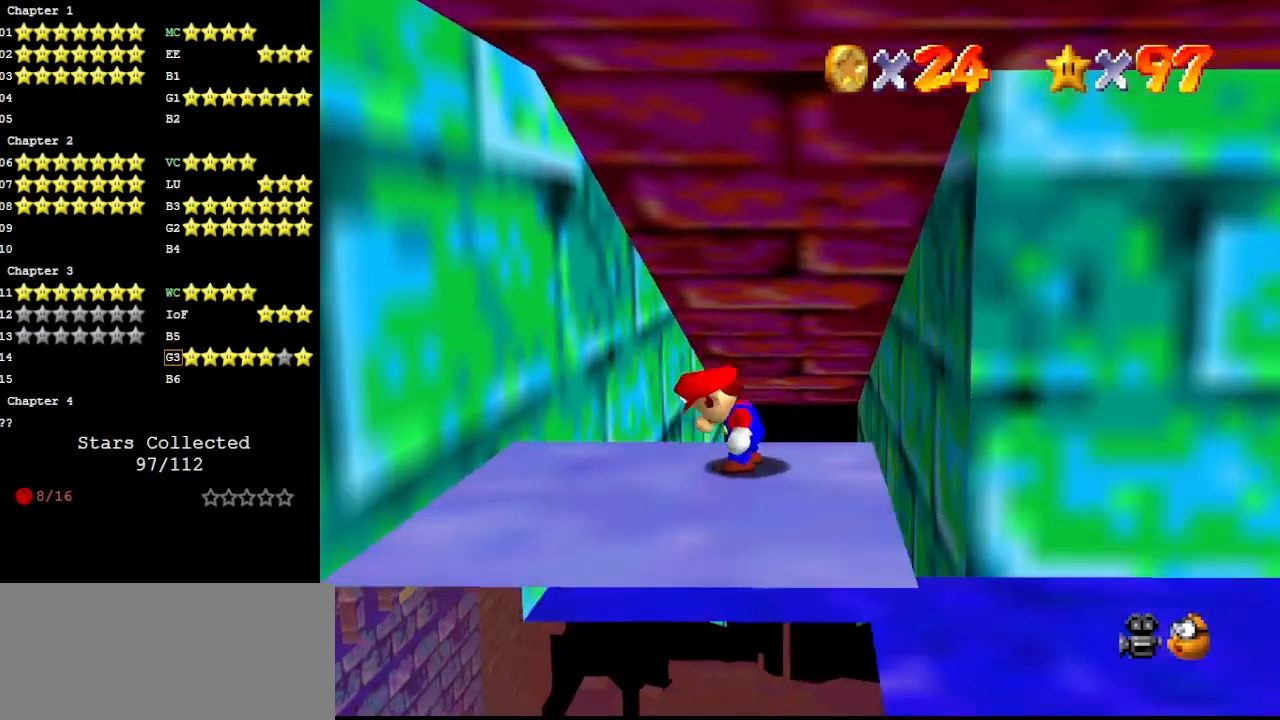
{"buttons": [], "left_stick": "up-left", "events": [[67, "A", "down"], [100, "B", "down"], [200, "A", "up"], [233, "B", "up"], [233, "left_stick", "up-left"]]}
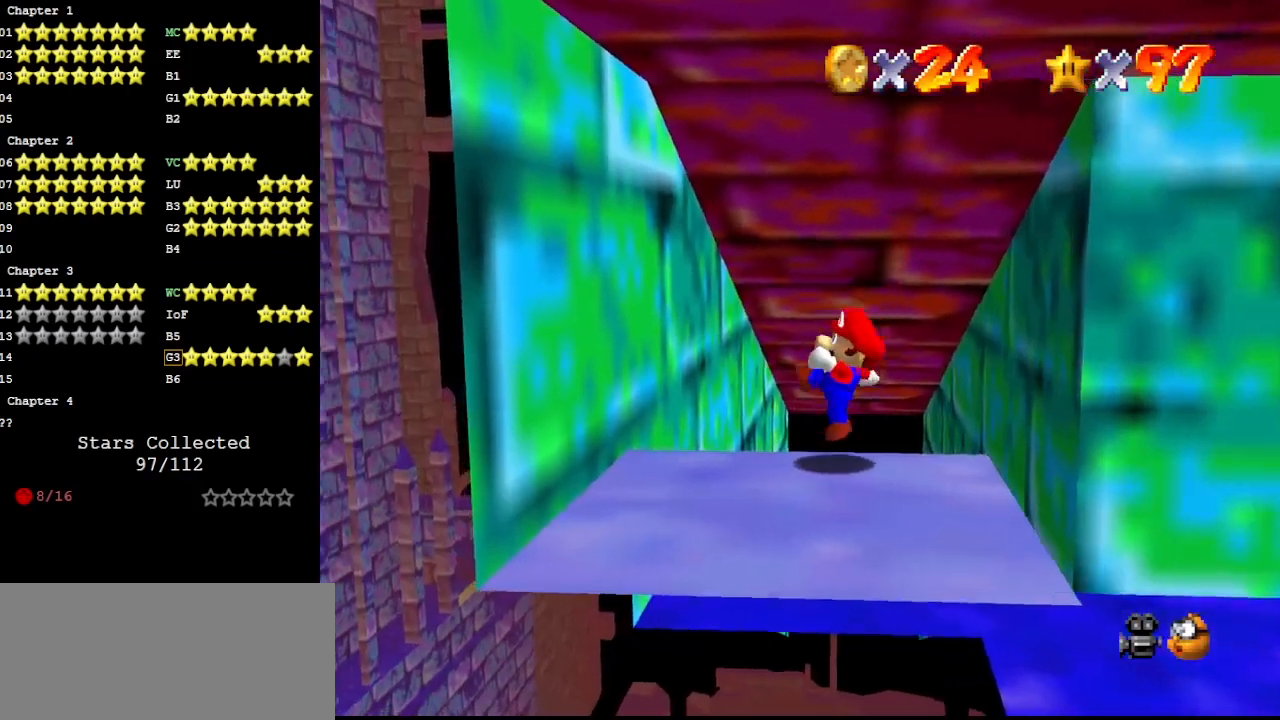
{"buttons": [], "left_stick": "up-left", "events": [[67, "A", "down"], [200, "A", "up"]]}
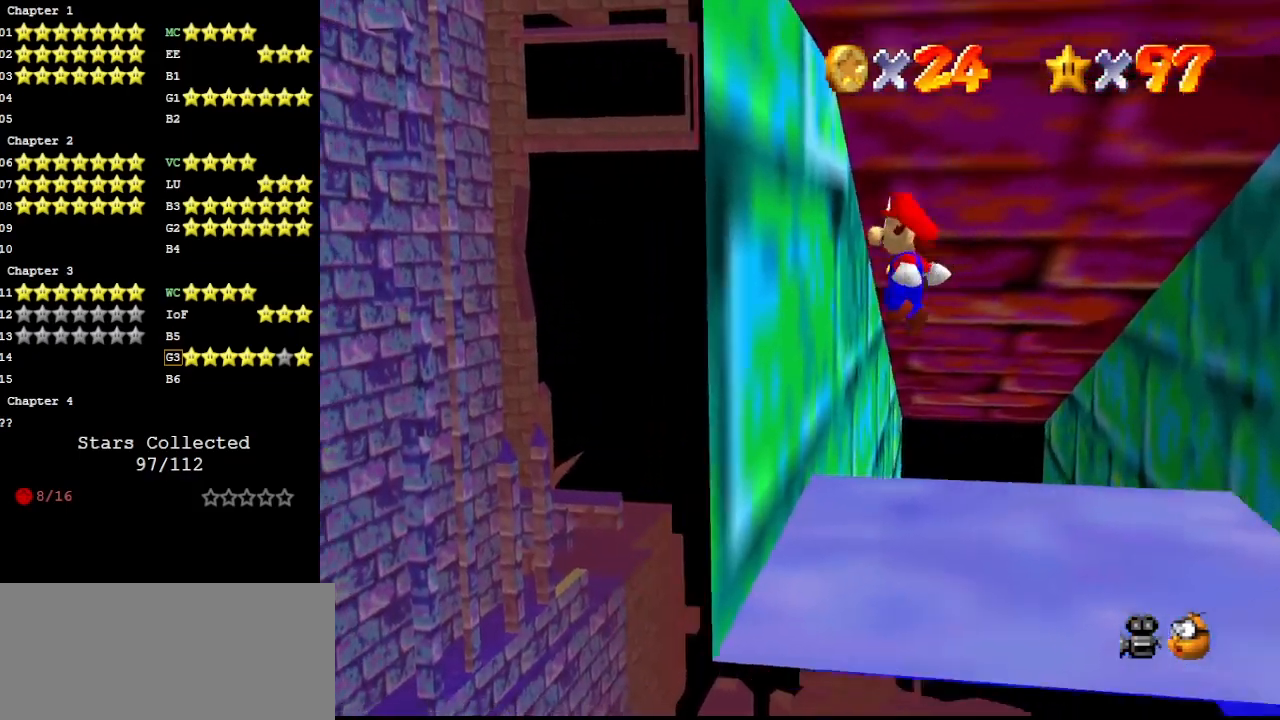
{"buttons": [], "left_stick": "up-right", "events": [[200, "A", "down"], [200, "left_stick", "up"], [300, "A", "up"], [367, "left_stick", "up-right"]]}
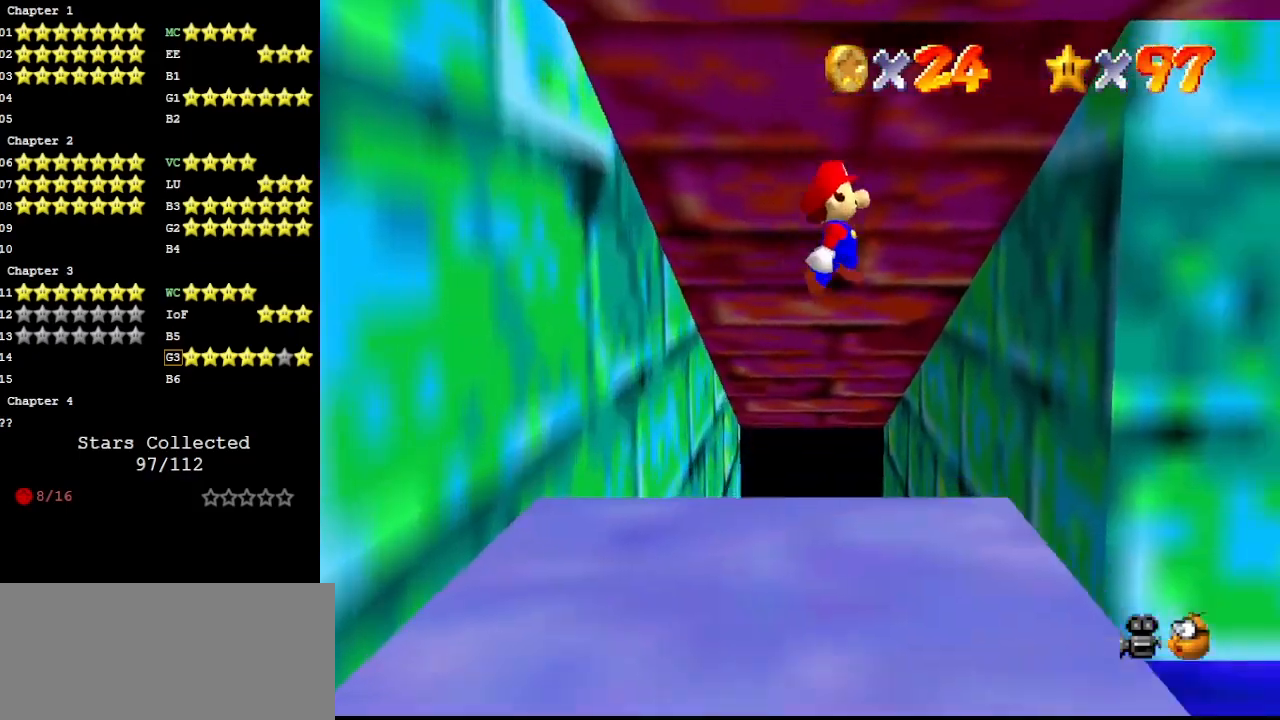
{"buttons": ["C_DOWN"], "left_stick": "up-left", "events": [[367, "left_stick", "up"], [400, "A", "down"], [467, "C_DOWN", "down"], [467, "left_stick", "up-left"], [500, "A", "up"]]}
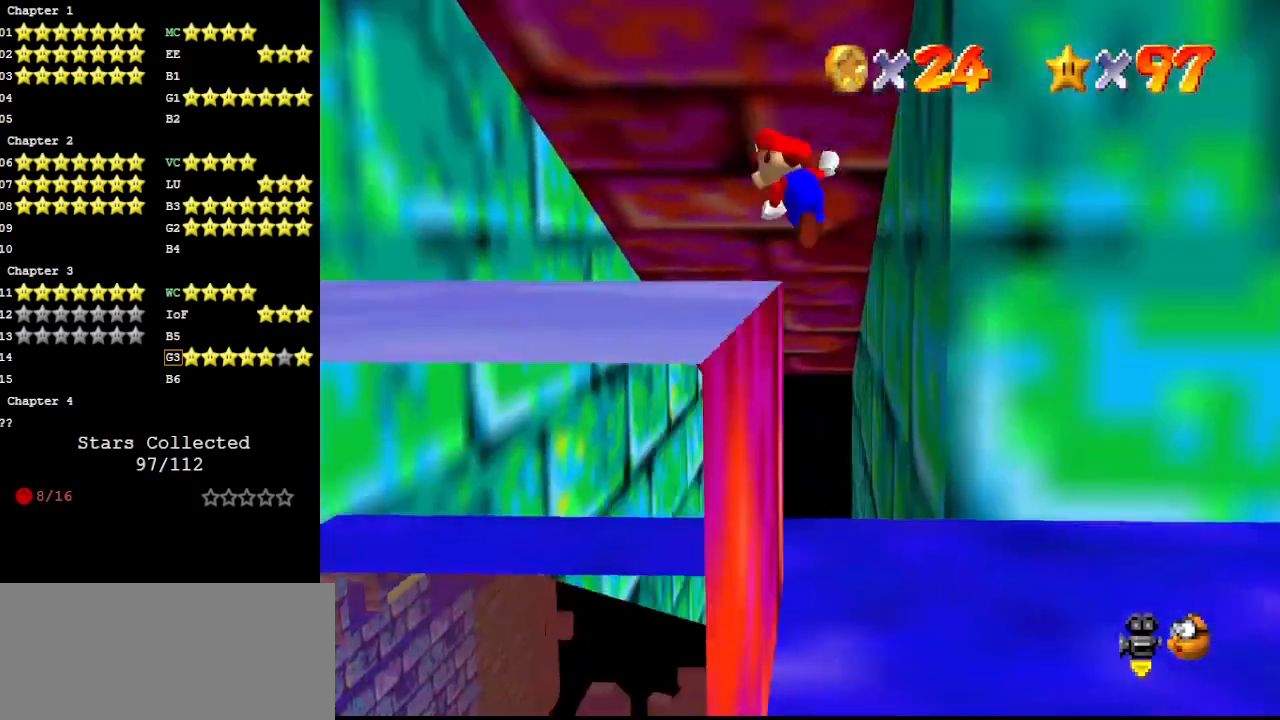
{"buttons": [], "left_stick": "up-left", "events": [[67, "C_DOWN", "up"]]}
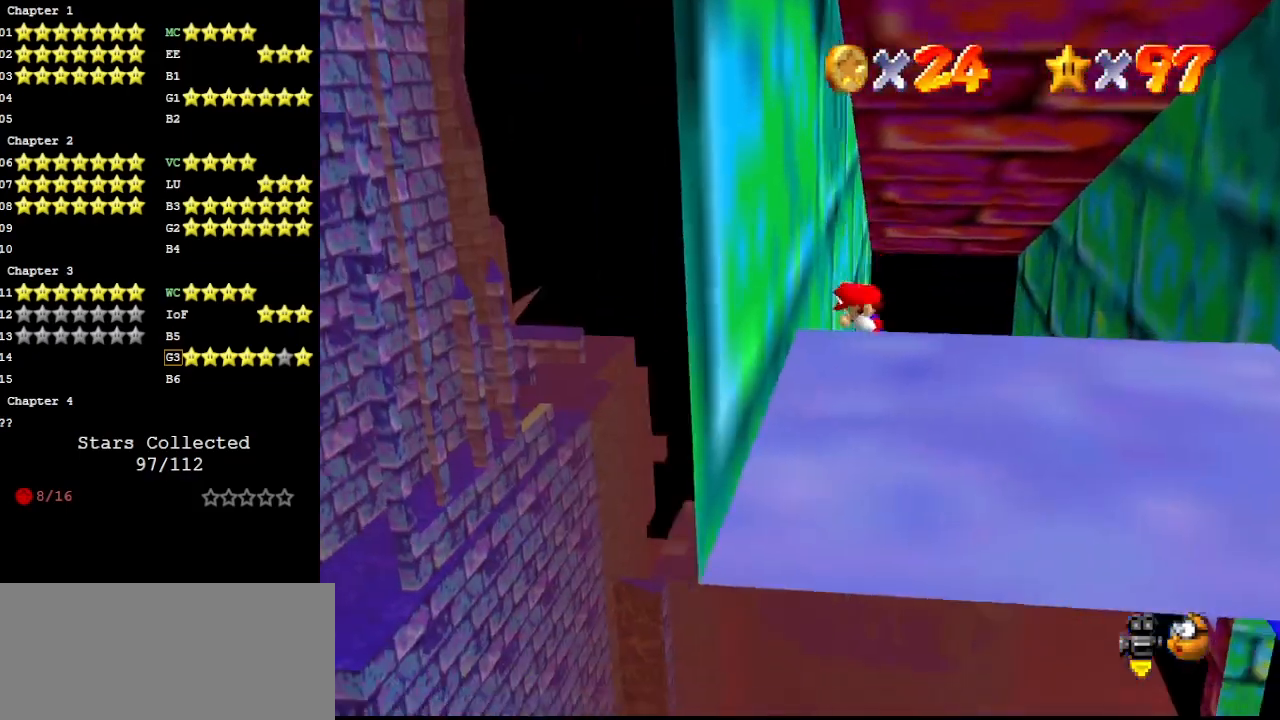
{"buttons": [], "left_stick": "up-right", "events": [[67, "A", "down"], [100, "A", "up"], [100, "left_stick", "up-right"]]}
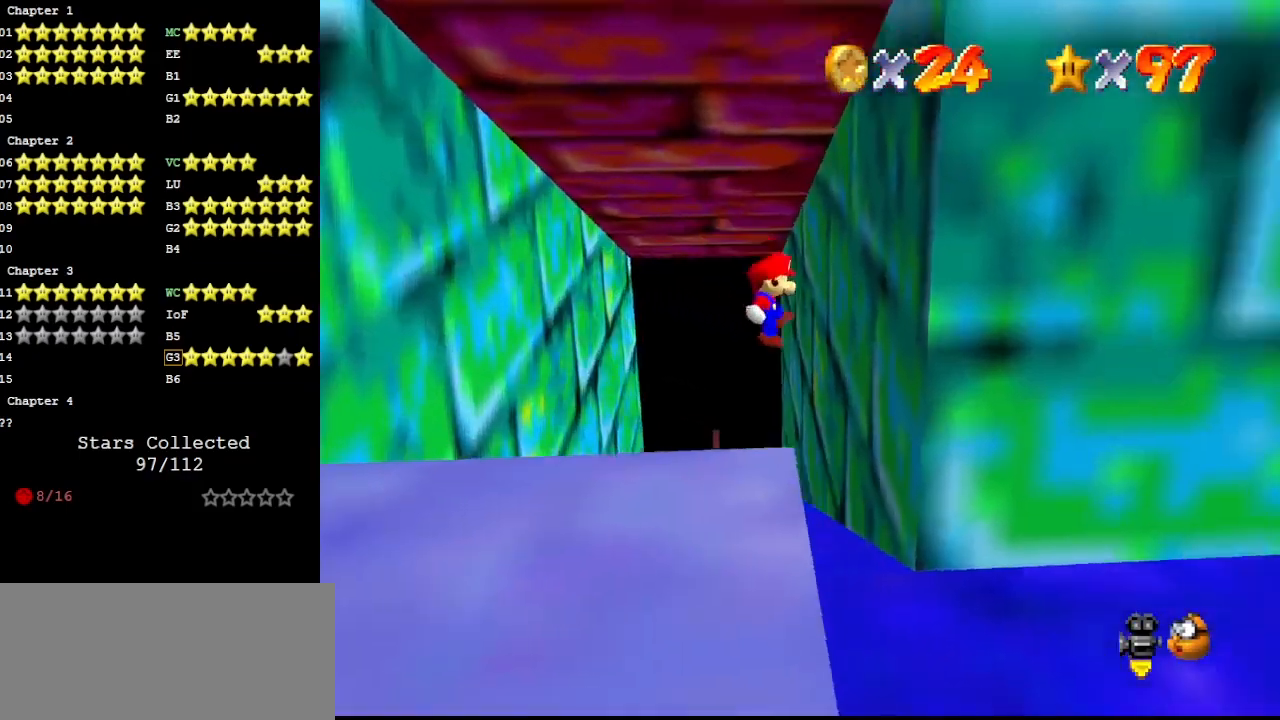
{"buttons": [], "left_stick": "up-left", "events": [[167, "A", "down"], [167, "left_stick", "up"], [267, "A", "up"], [333, "left_stick", "up-left"]]}
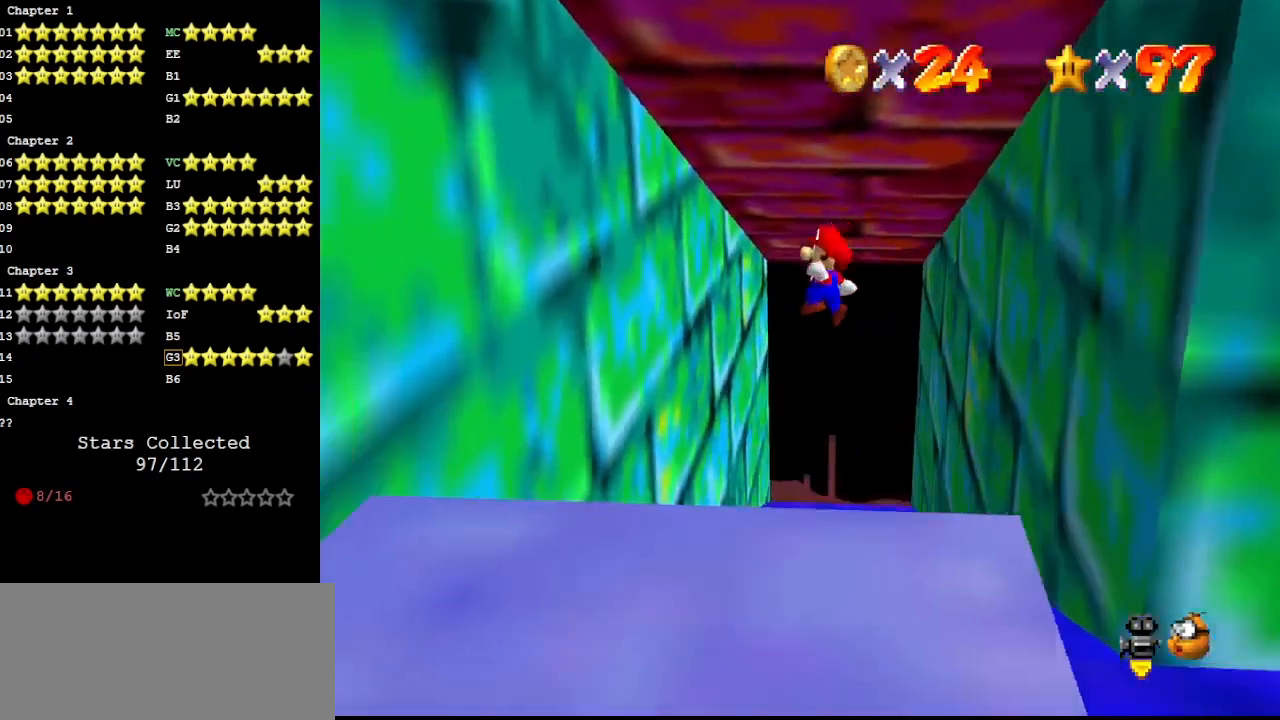
{"buttons": [], "left_stick": "up-right", "events": [[333, "A", "down"], [400, "left_stick", "up-right"], [433, "A", "up"]]}
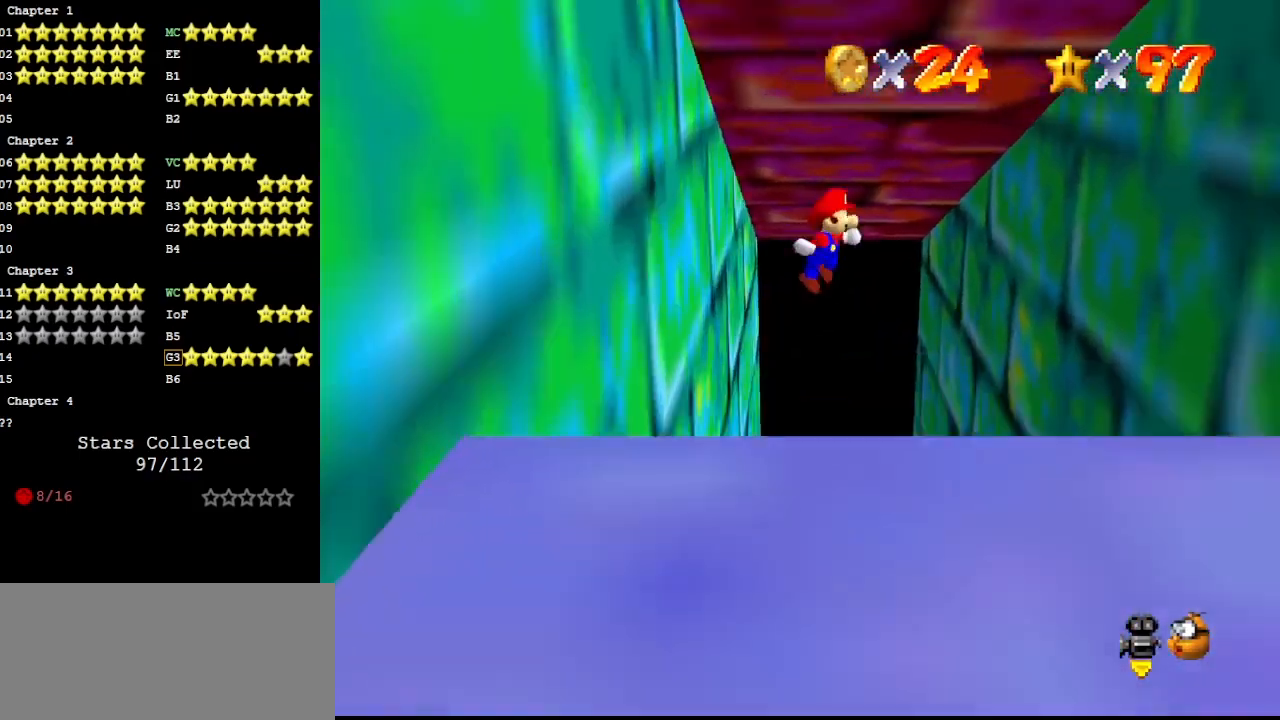
{"buttons": [], "left_stick": "up", "events": [[500, "left_stick", "up"]]}
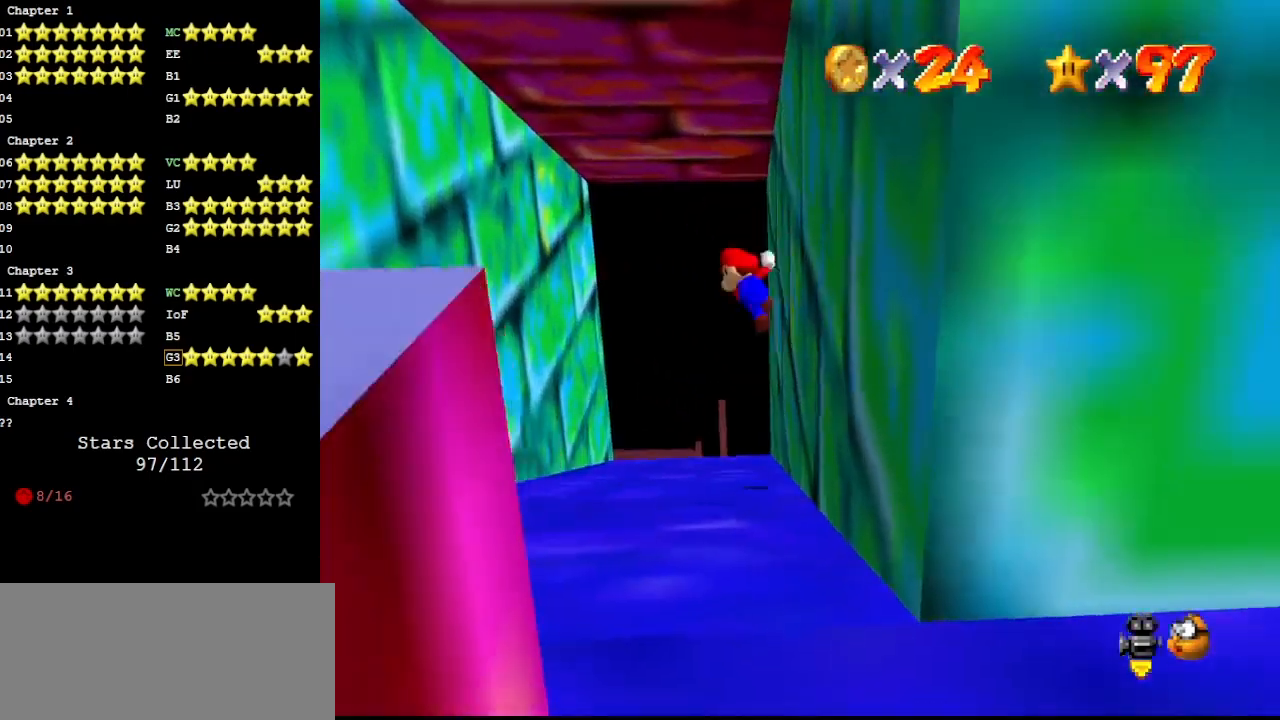
{"buttons": [], "left_stick": "up-left", "events": [[33, "A", "down"], [100, "A", "up"], [100, "left_stick", "up-left"]]}
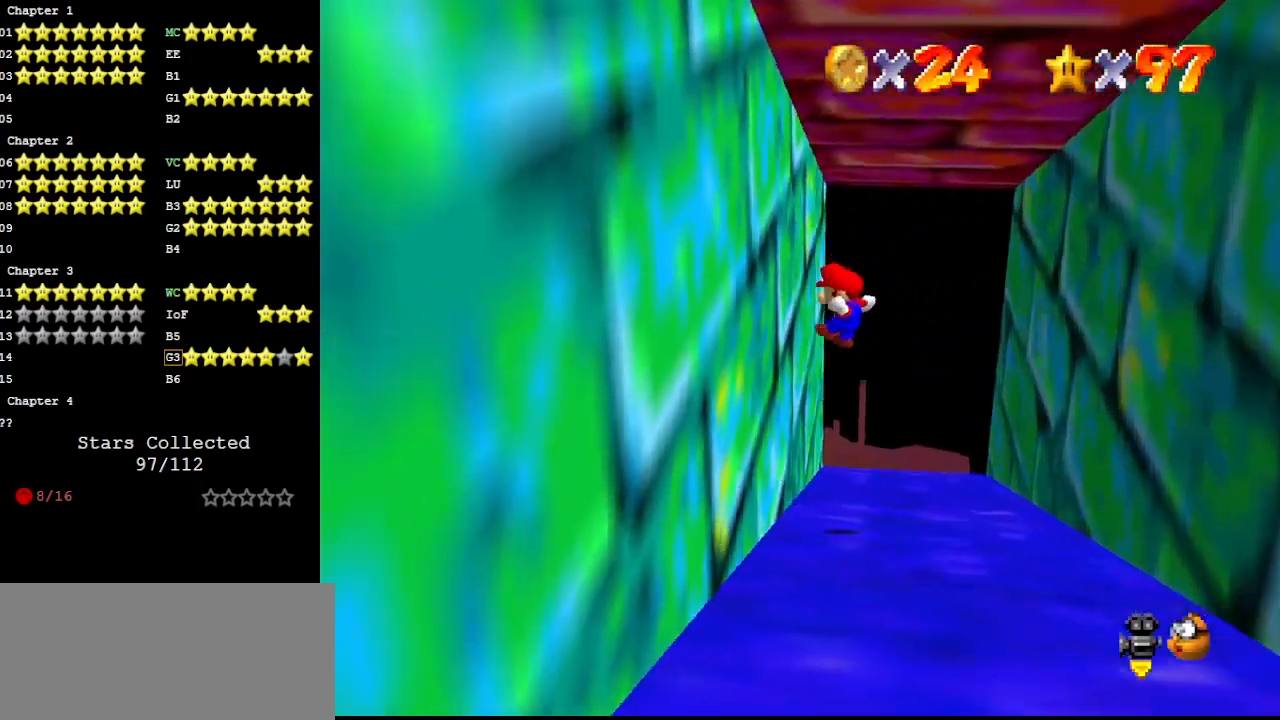
{"buttons": [], "left_stick": "up-right", "events": [[100, "left_stick", "up"], [167, "A", "down"], [200, "left_stick", "up-right"], [267, "A", "up"]]}
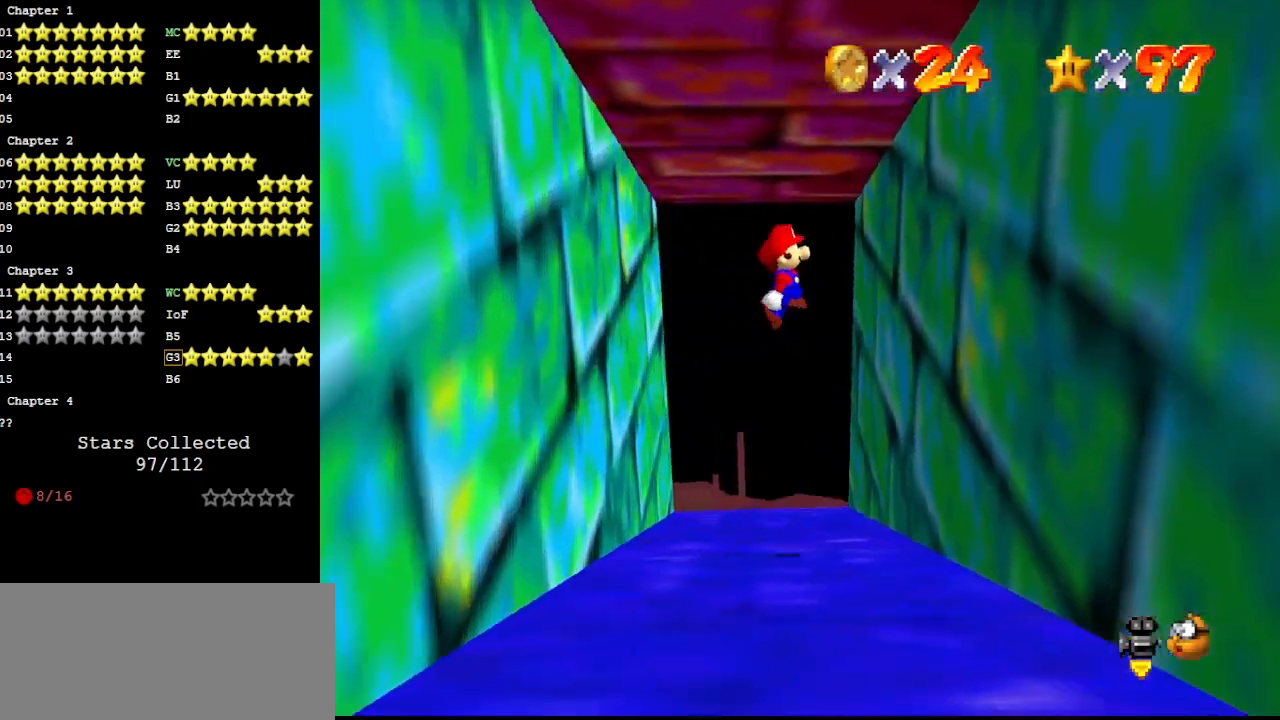
{"buttons": [], "left_stick": "up-left", "events": [[300, "left_stick", "up"], [333, "A", "down"], [400, "A", "up"], [400, "left_stick", "up-left"]]}
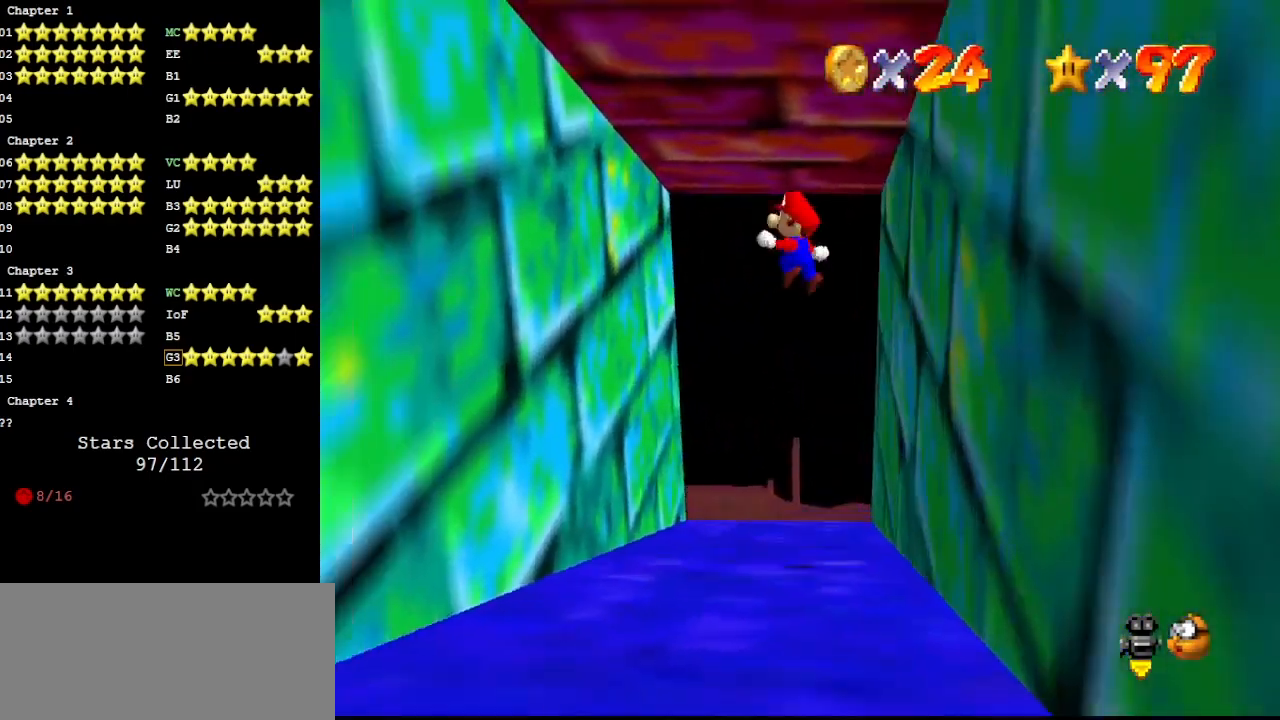
{"buttons": [], "left_stick": "up", "events": [[333, "left_stick", "up"]]}
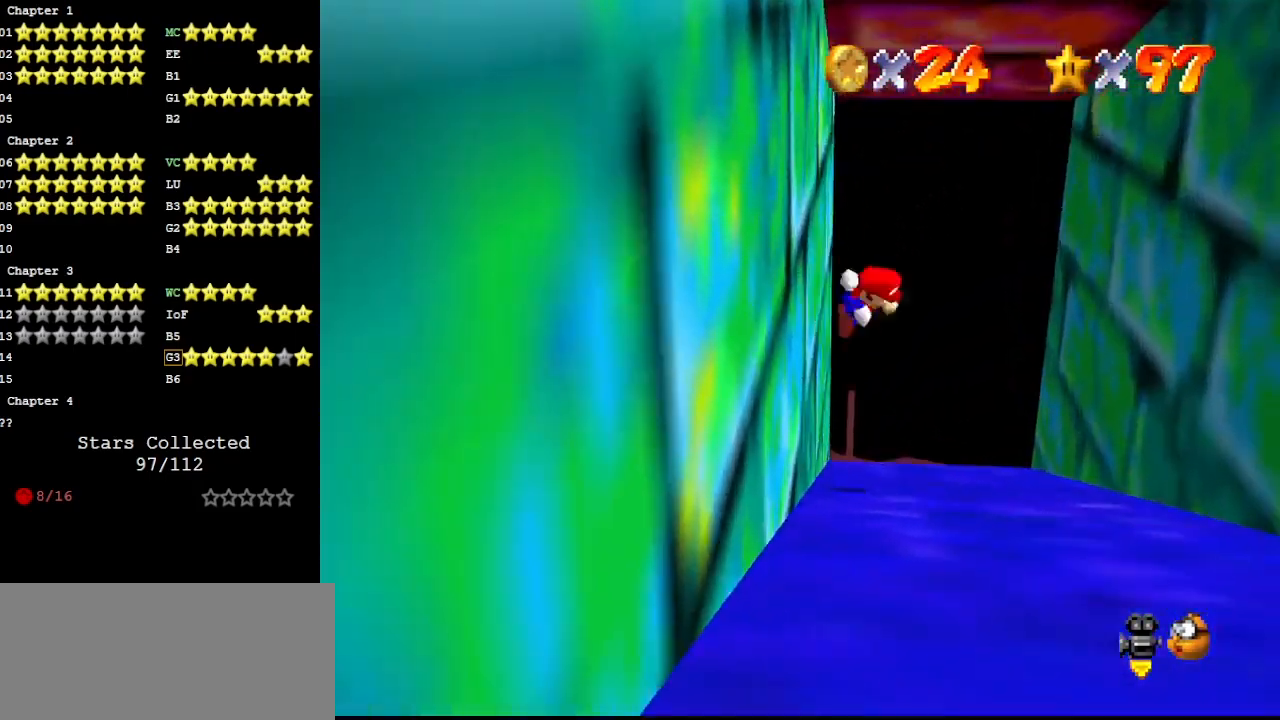
{"buttons": [], "left_stick": "up-right", "events": [[33, "A", "down"], [100, "A", "up"], [133, "left_stick", "up-right"]]}
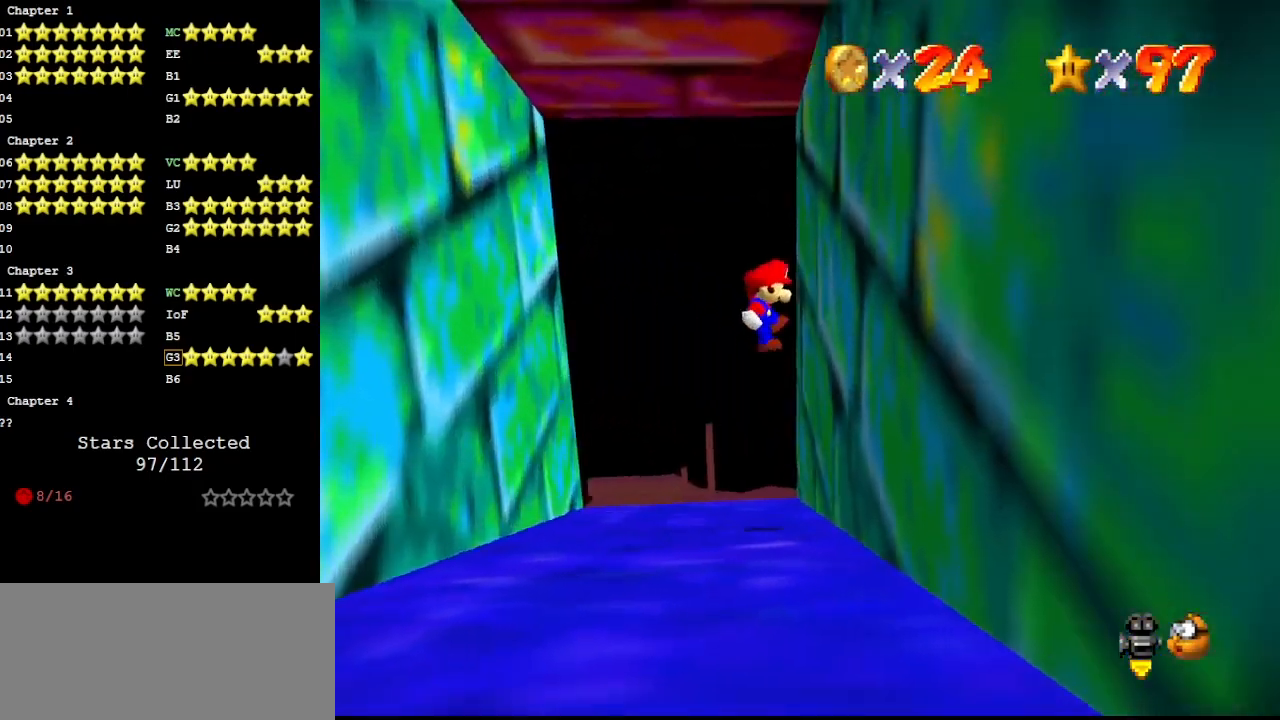
{"buttons": [], "left_stick": "up-left", "events": [[167, "A", "down"], [167, "left_stick", "up"], [233, "A", "up"], [300, "left_stick", "up-left"]]}
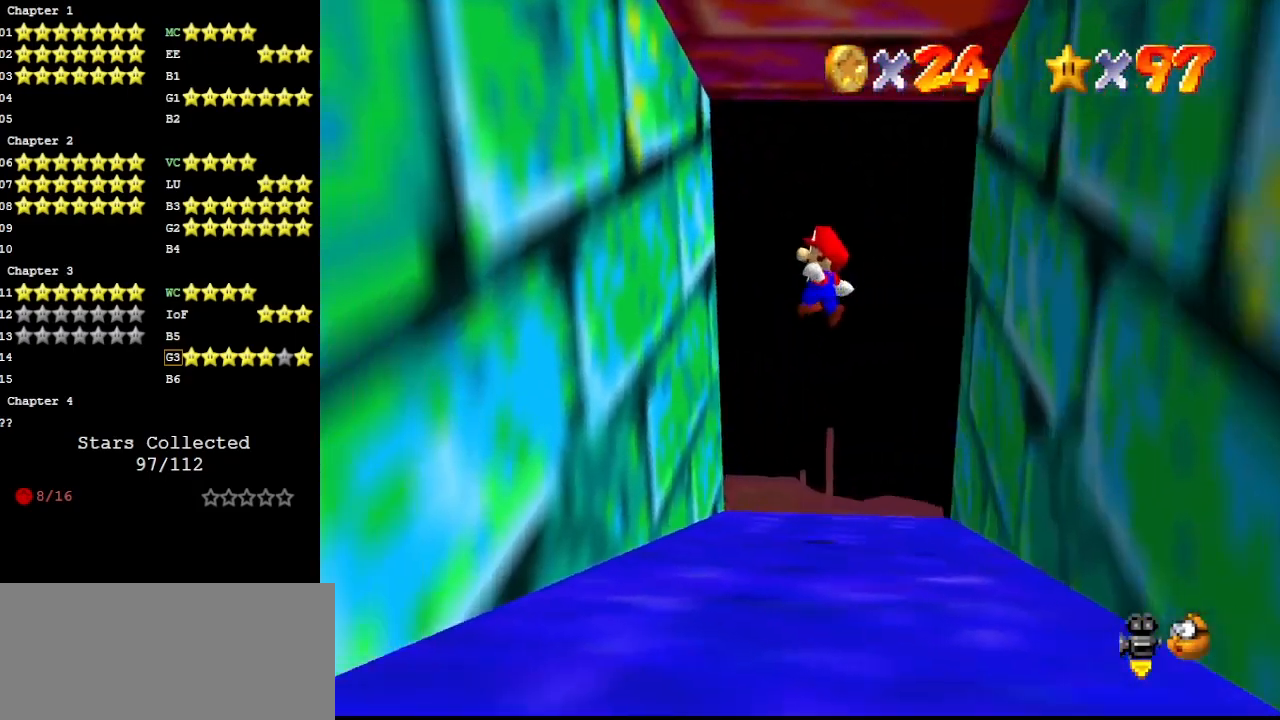
{"buttons": ["C_LEFT"], "left_stick": "up-right", "events": [[333, "A", "down"], [333, "left_stick", "up-right"], [400, "C_DOWN", "down"], [433, "A", "up"], [500, "C_DOWN", "up"], [500, "C_LEFT", "down"]]}
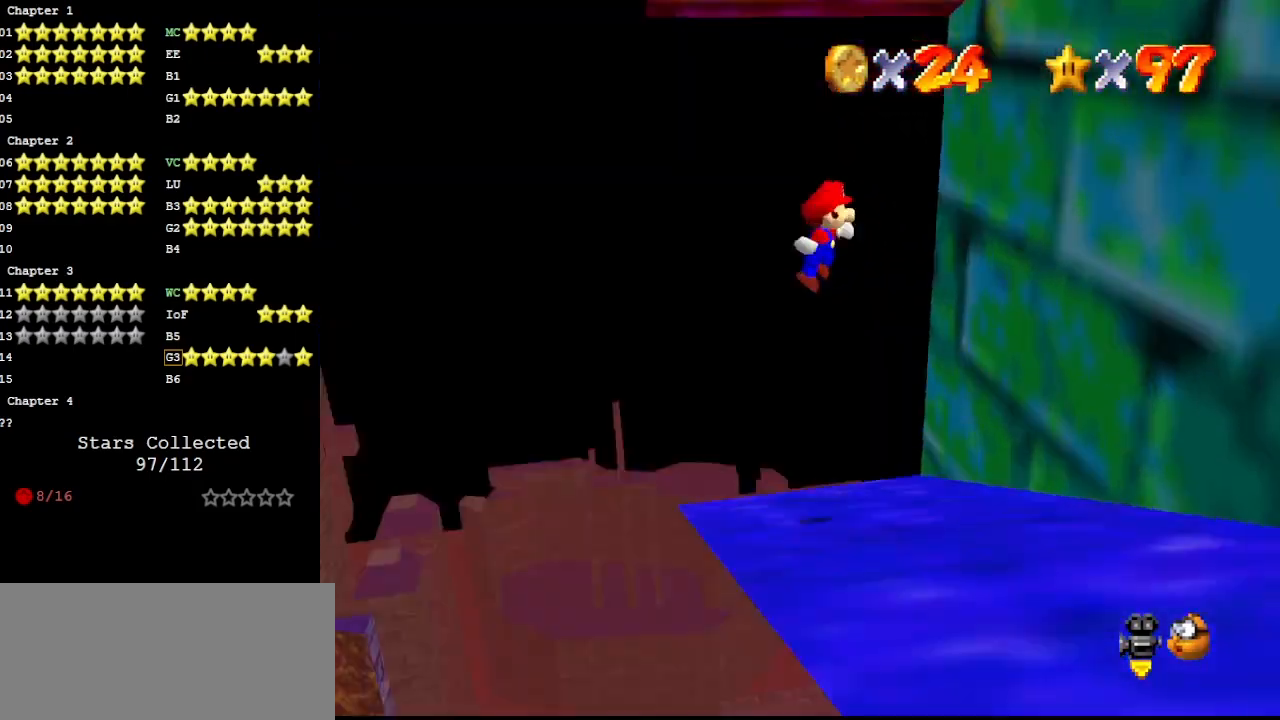
{"buttons": ["A"], "left_stick": "down-left", "events": [[67, "C_LEFT", "up"], [67, "left_stick", "up"], [167, "C_LEFT", "down"], [233, "C_LEFT", "up"], [333, "left_stick", "up-left"], [467, "left_stick", "down-left"], [500, "A", "down"]]}
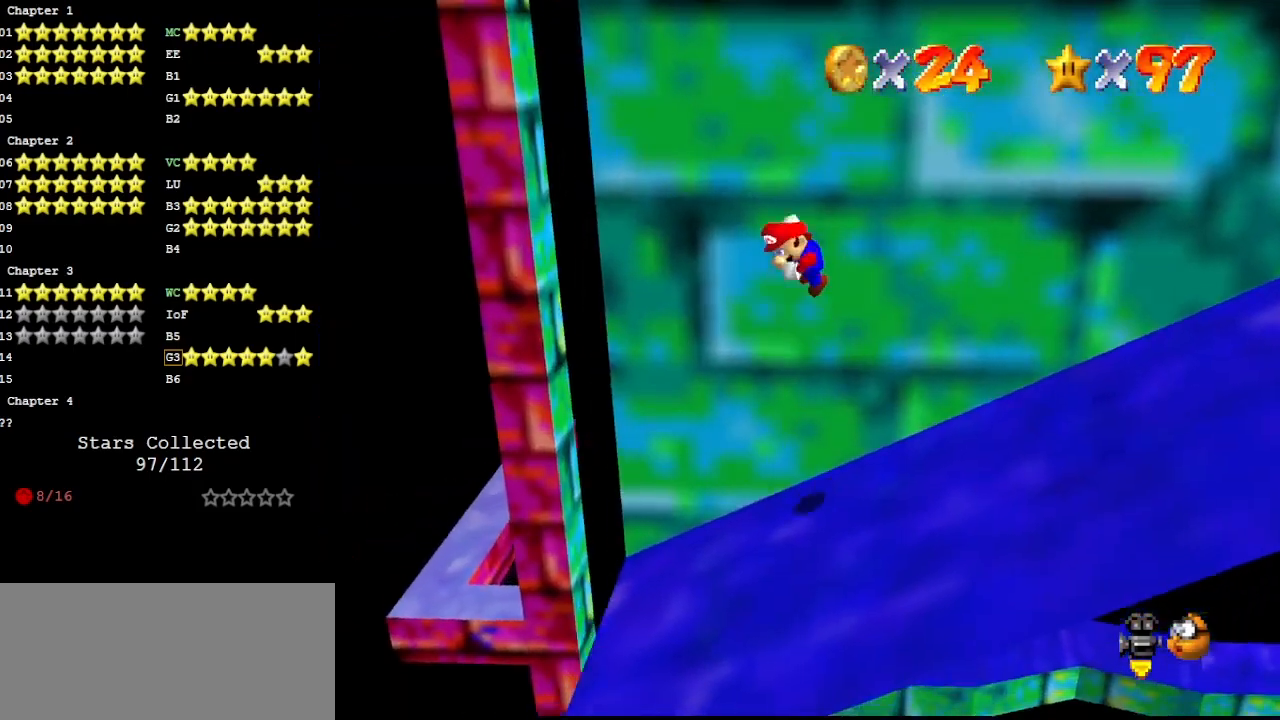
{"buttons": [], "left_stick": "down", "events": [[100, "A", "up"], [133, "left_stick", "down"]]}
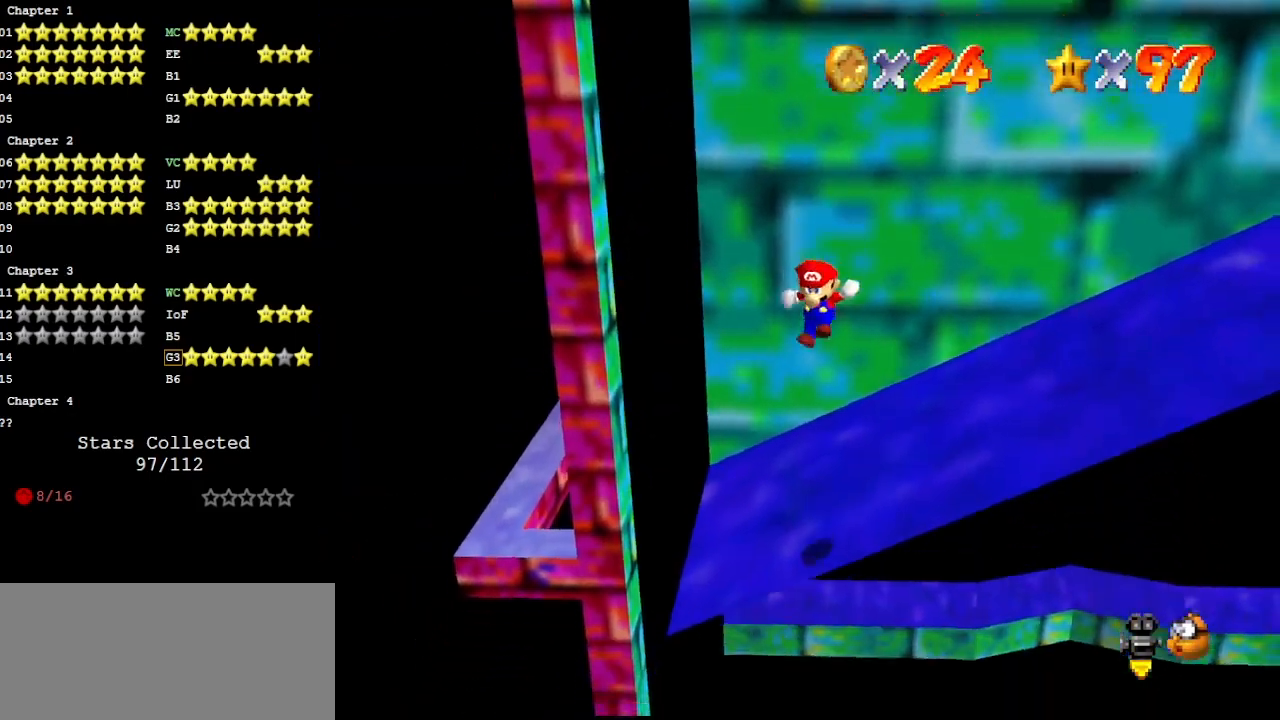
{"buttons": [], "left_stick": "up", "events": [[100, "A", "down"], [100, "left_stick", "up-left"], [167, "A", "up"], [367, "left_stick", "up"]]}
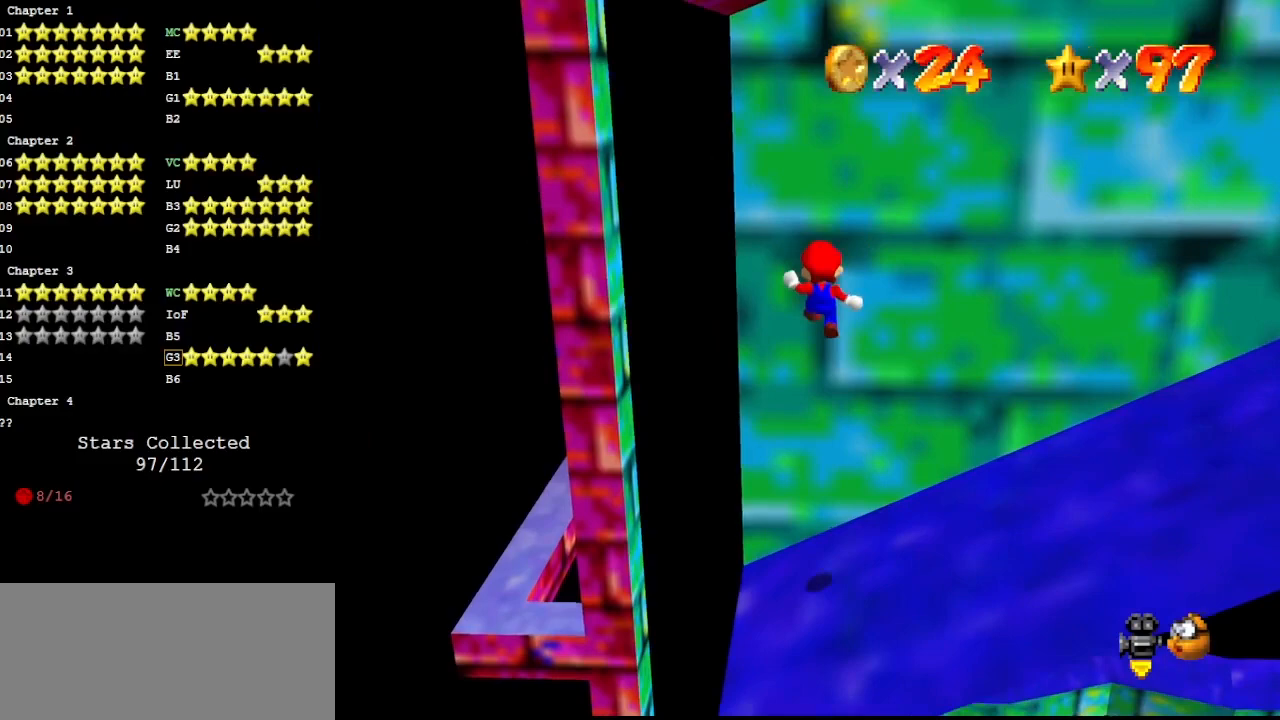
{"buttons": [], "left_stick": "down", "events": [[300, "A", "down"], [300, "left_stick", "down"], [400, "A", "up"]]}
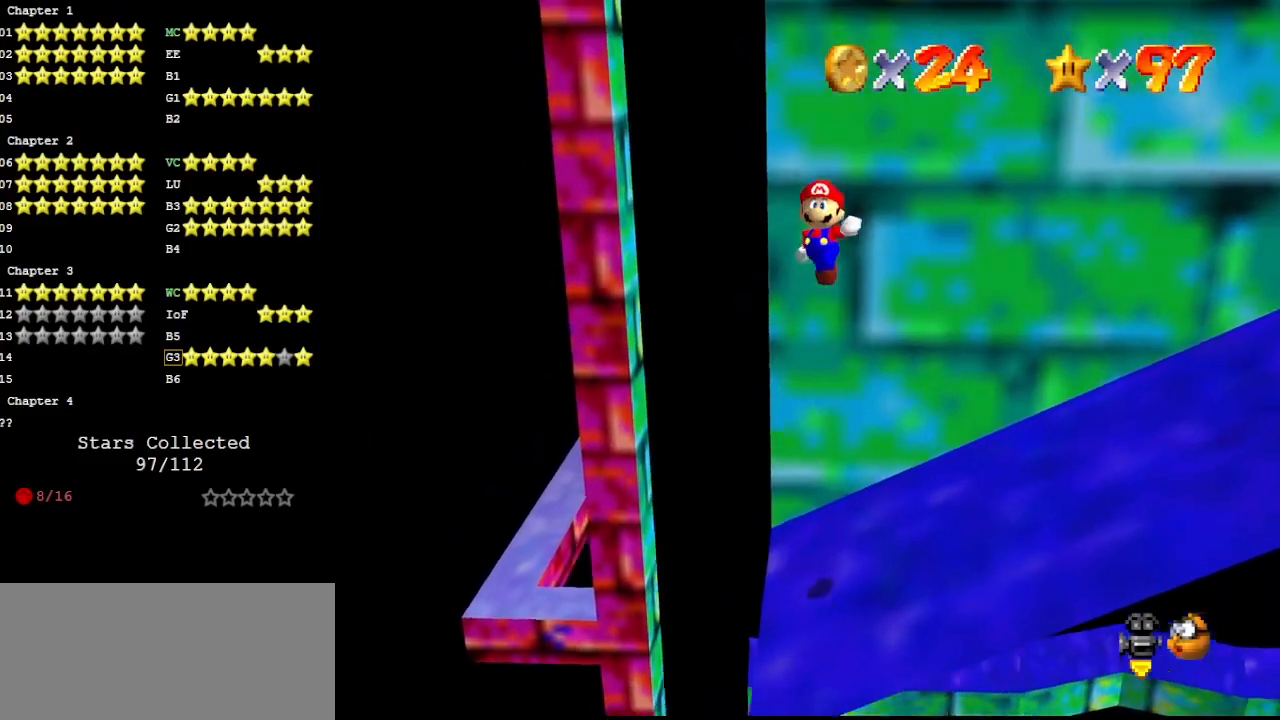
{"buttons": ["A"], "left_stick": "up-left", "events": [[333, "left_stick", "left"], [400, "A", "down"], [433, "left_stick", "up-left"]]}